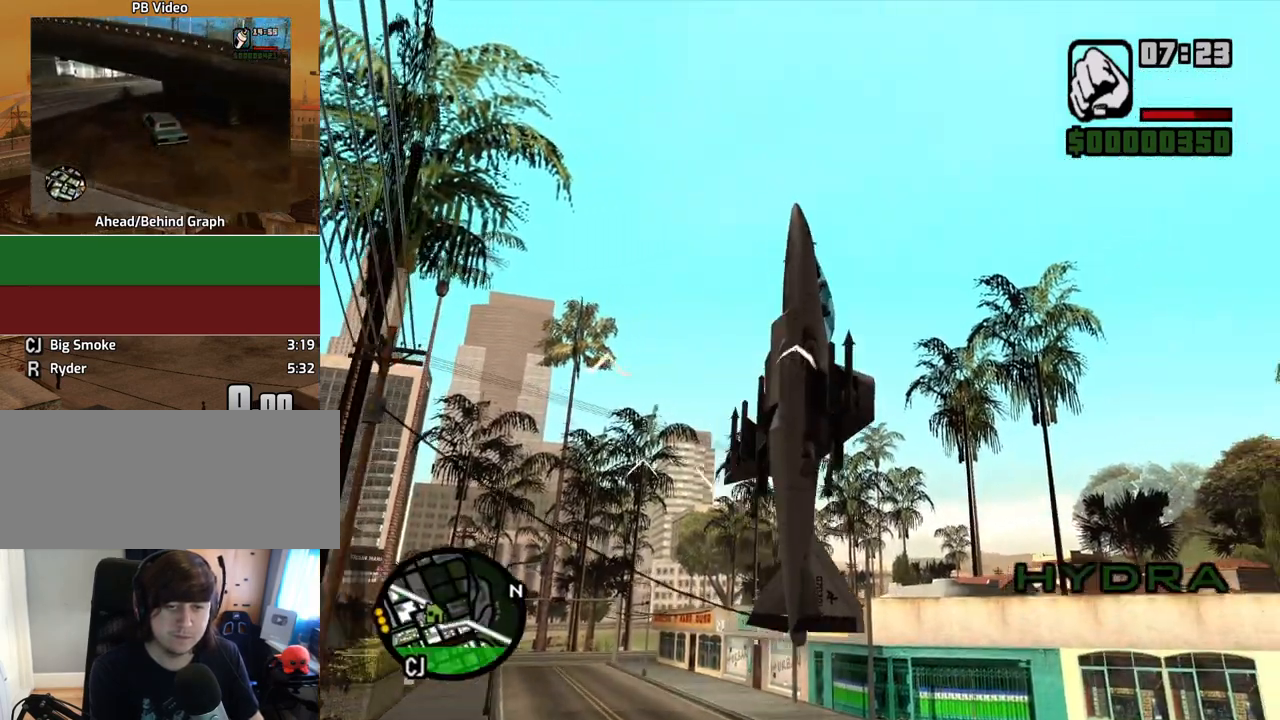
Gameplay with keyboard and mouse; each line is a JSON object with the keys and mouse buttons held at the frame after it. "events" lists presses ("down") and releases ("up") of "1", "2", "3", "4", "5", "6", "8", "a", "alt", "c", "ctrl", "d", "down", "e", "escape", "f", "f1", "f2", "f3", "g", "h", "left", "num2", "q", "r", "right", "s", "shift", "space", "t", "tab", "up", "v", "w", "x", "z", "mouse_left", "mouse_middle", "mouse_right", "mouse_wheel_up" and "mouse_wheel_down" between this image and that frame as [ms after this image, input, new state], when the widget could be followed in between. "mouse_left", "mouse_middle", "mouse_right", "mouse_wheel_up", "mouse_wheel_down" = the "left", "middle", "right", "wheel_up", "wheel_down" buttons of the "mouse" list. No other keys are recorded. Mouse movement is not recorded.
{"keys": ["8", "up", "w"], "mouse": [], "events": []}
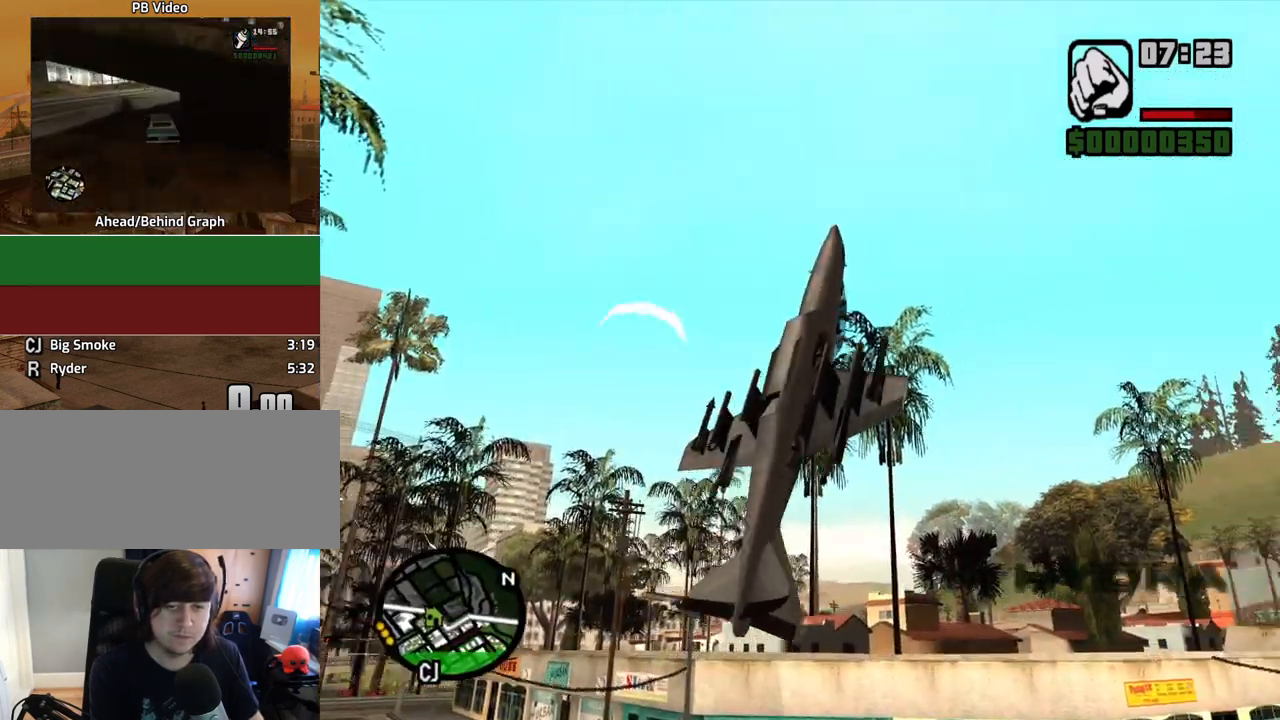
{"keys": ["8", "right", "w"], "mouse": [], "events": [[201, "e", "down"], [251, "up", "up"], [352, "right", "down"], [435, "e", "up"]]}
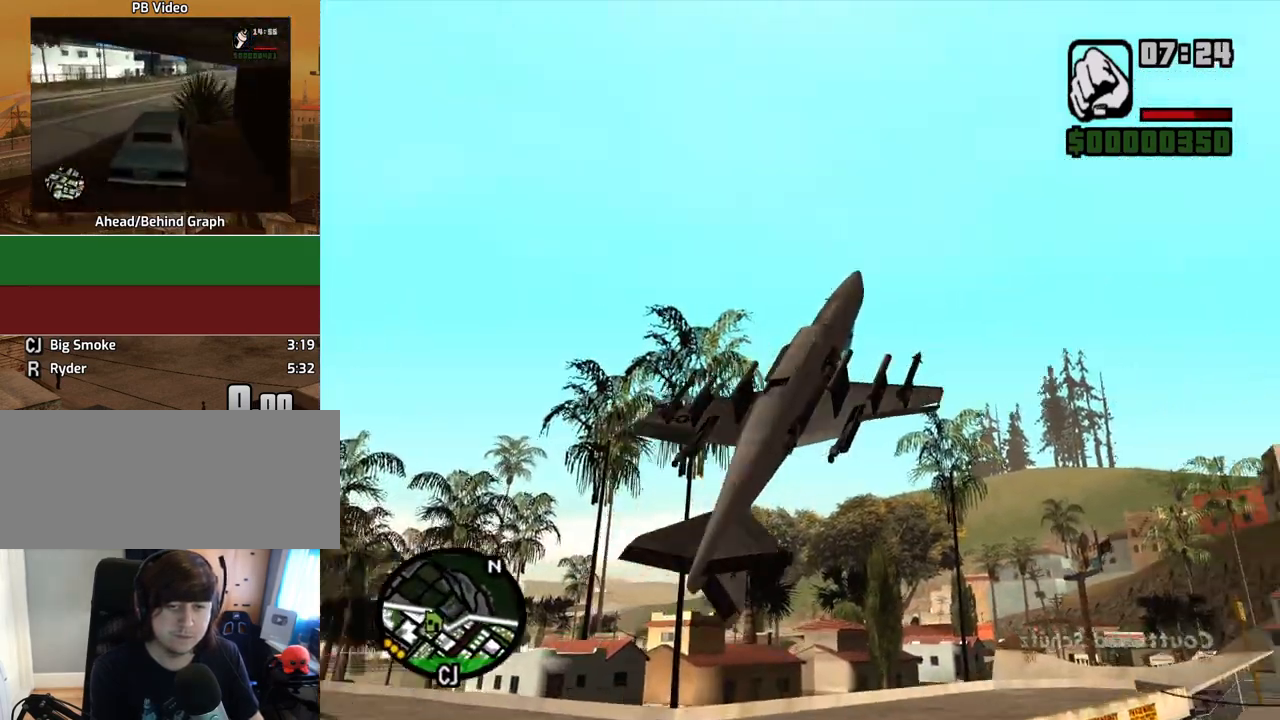
{"keys": ["8", "right", "w"], "mouse": [], "events": [[84, "e", "down"], [403, "e", "up"]]}
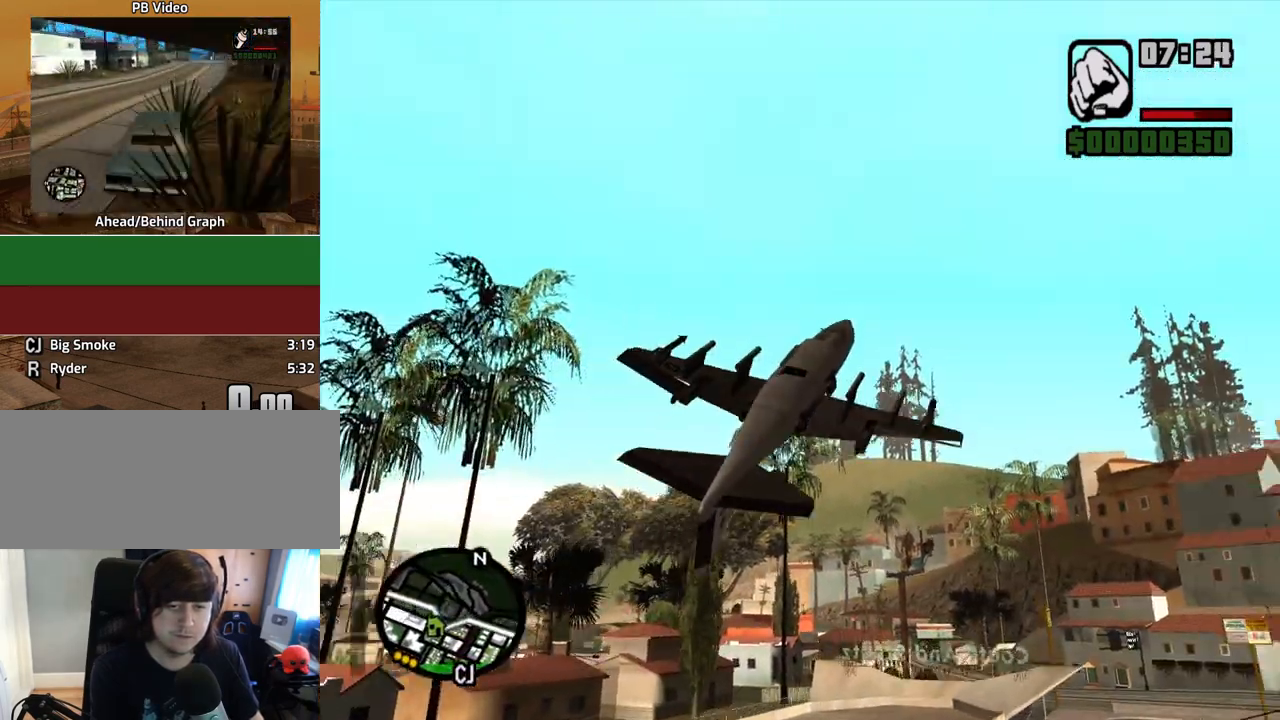
{"keys": ["8", "e", "right", "w"], "mouse": [], "events": [[101, "e", "down"], [218, "e", "up"], [453, "e", "down"]]}
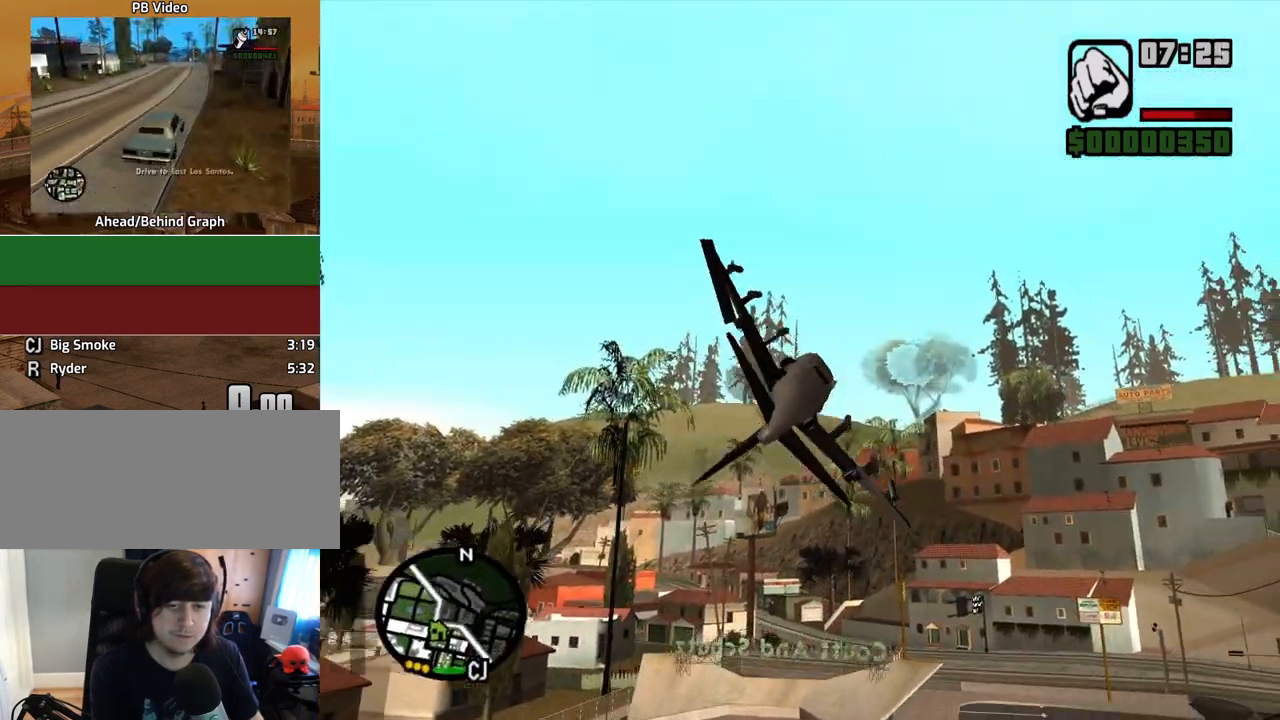
{"keys": ["8", "down", "e", "right", "w"], "mouse": [], "events": [[469, "down", "down"]]}
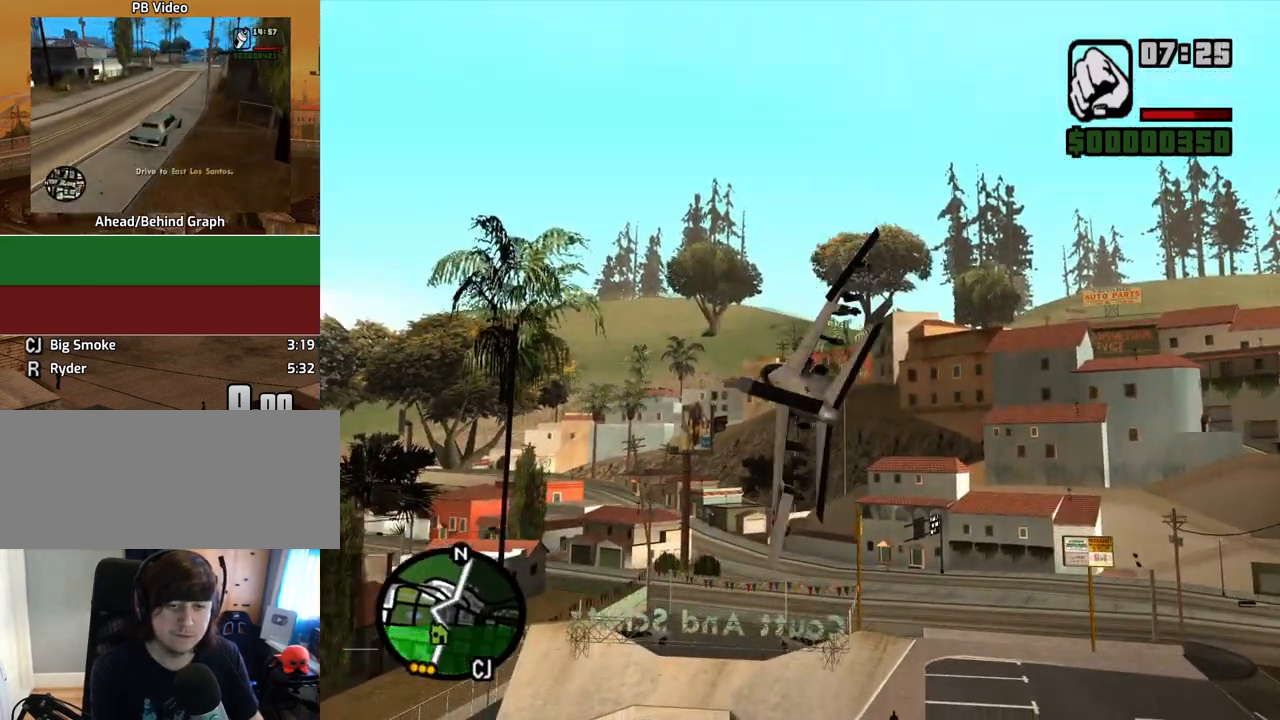
{"keys": ["8", "down", "w"], "mouse": [], "events": [[251, "right", "up"], [301, "e", "up"]]}
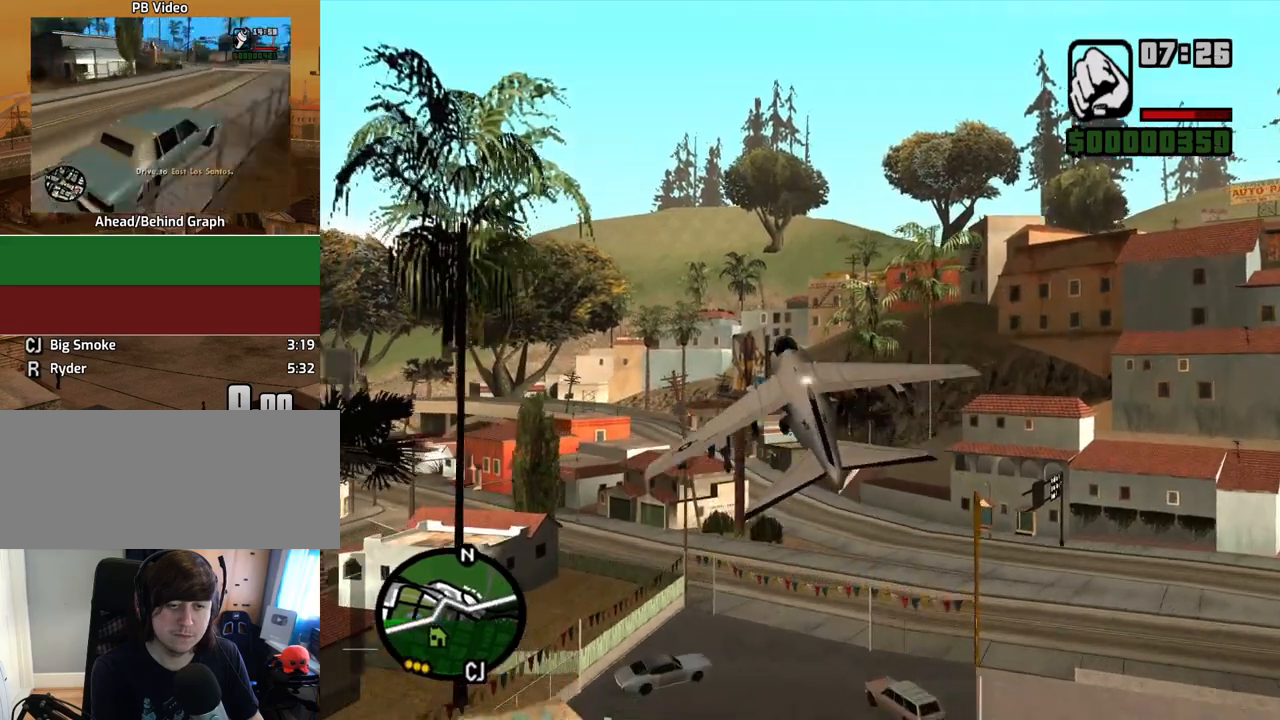
{"keys": ["8", "w"], "mouse": [], "events": [[83, "down", "up"], [217, "e", "down"], [368, "e", "up"]]}
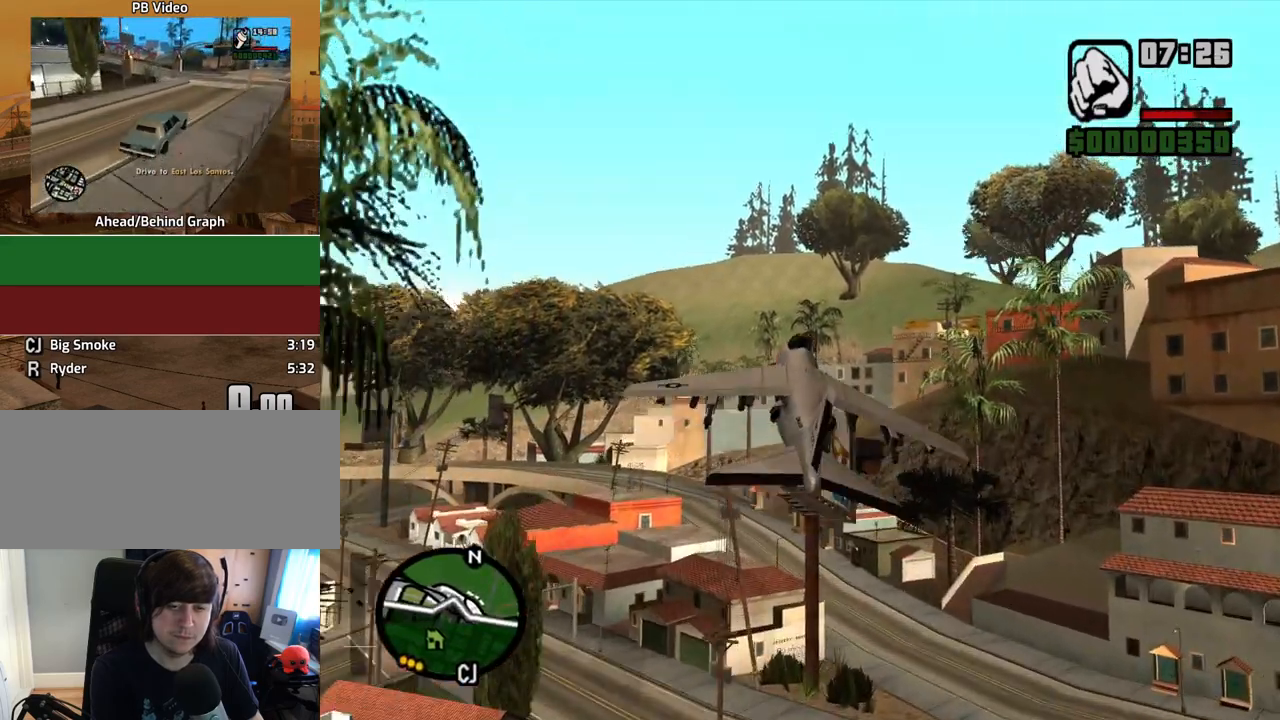
{"keys": ["8", "w"], "mouse": [], "events": [[251, "left", "down"], [352, "left", "up"]]}
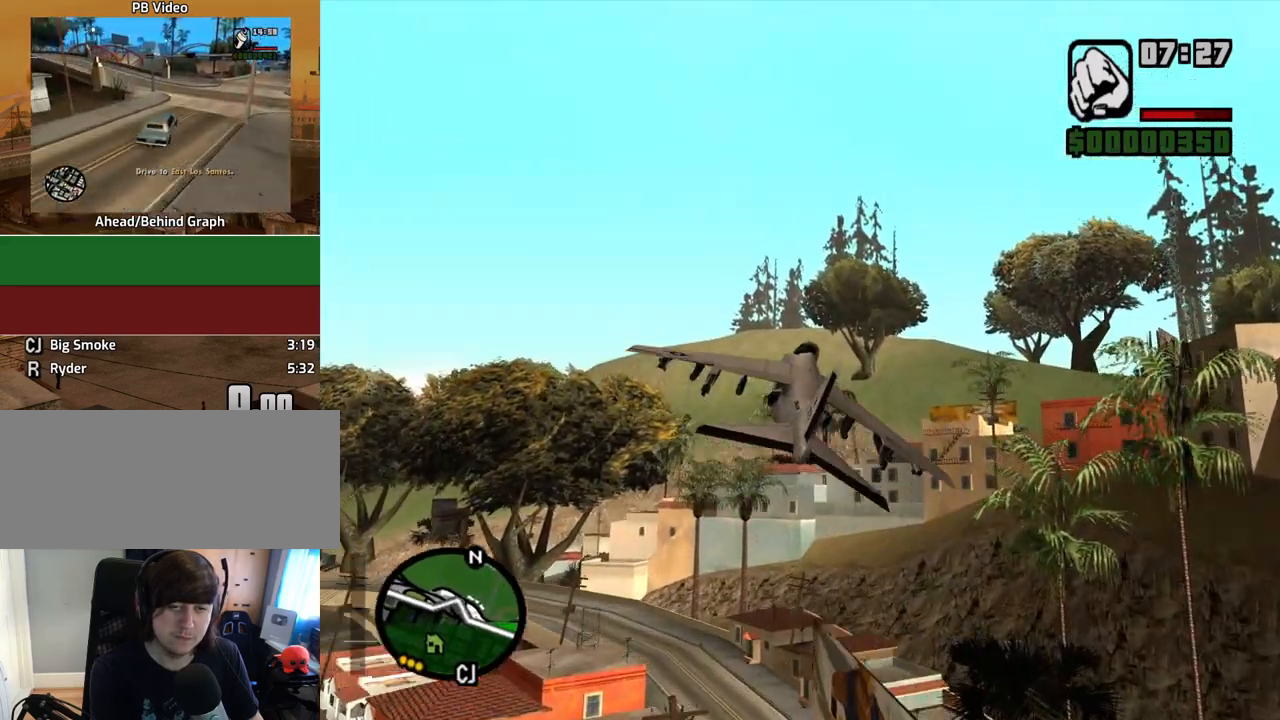
{"keys": ["e", "w"], "mouse": [], "events": [[168, "e", "down"], [268, "e", "up"], [453, "8", "up"], [503, "e", "down"]]}
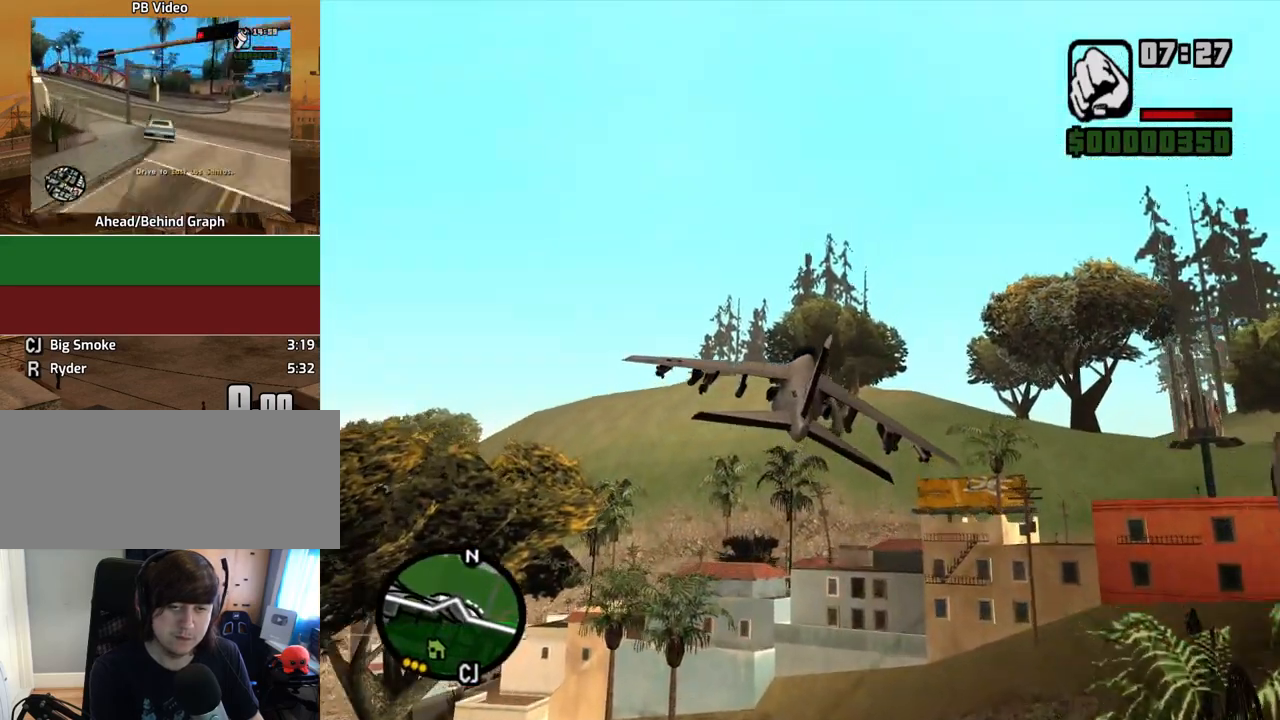
{"keys": ["w"], "mouse": [], "events": [[151, "e", "up"]]}
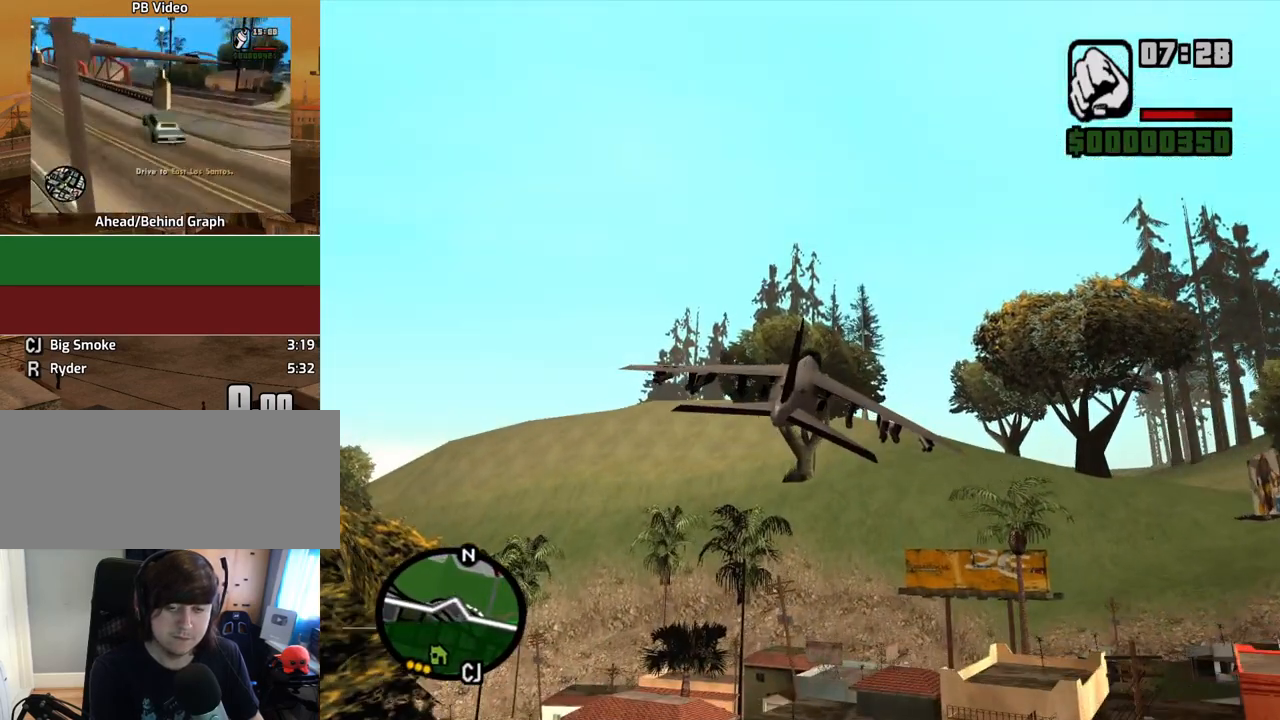
{"keys": ["w"], "mouse": [], "events": [[134, "e", "down"], [184, "e", "up"], [285, "v", "down"], [335, "v", "up"], [419, "v", "down"], [469, "v", "up"]]}
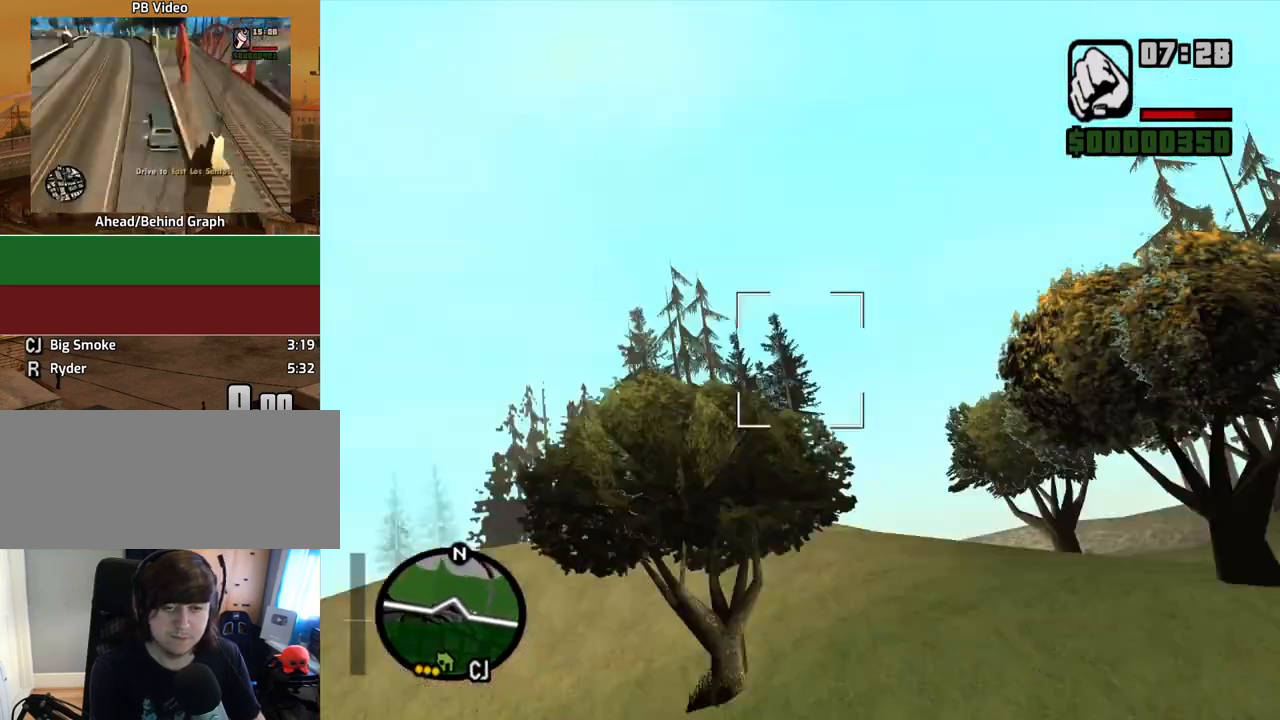
{"keys": ["w"], "mouse": [], "events": [[67, "v", "down"], [117, "v", "up"], [150, "v", "down"], [201, "v", "up"]]}
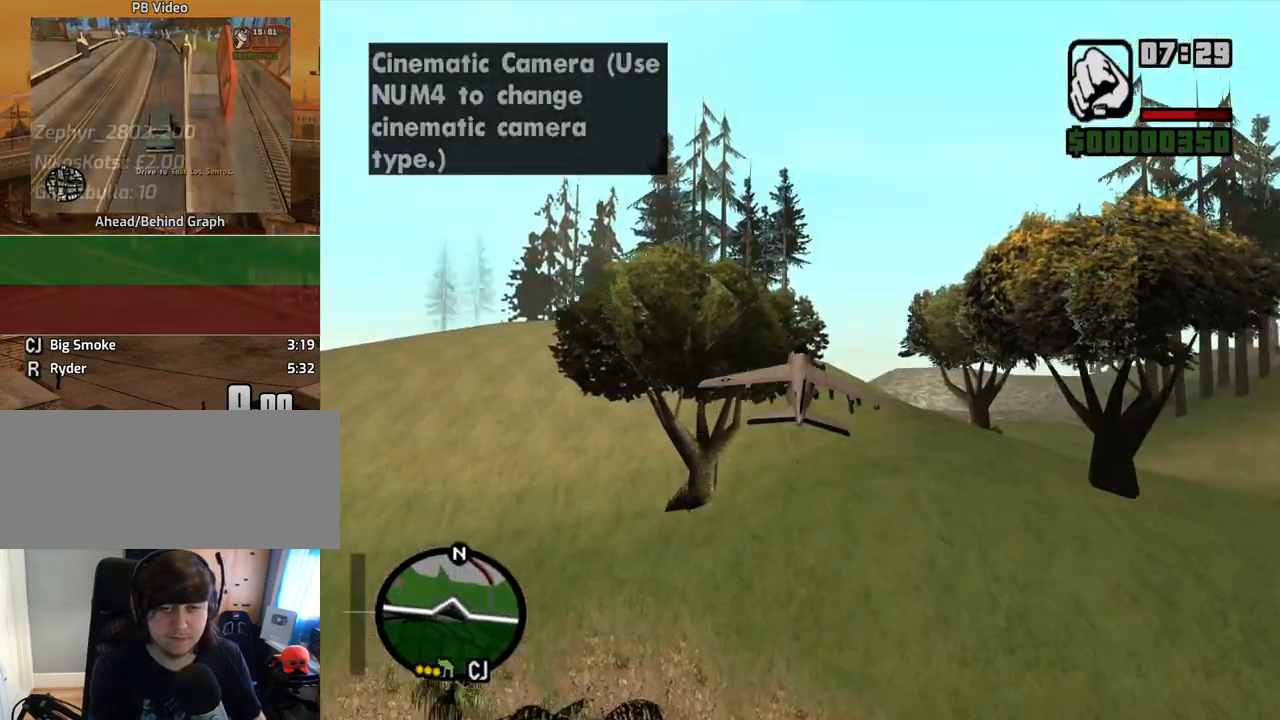
{"keys": ["w"], "mouse": [], "events": [[34, "e", "down"], [168, "e", "up"]]}
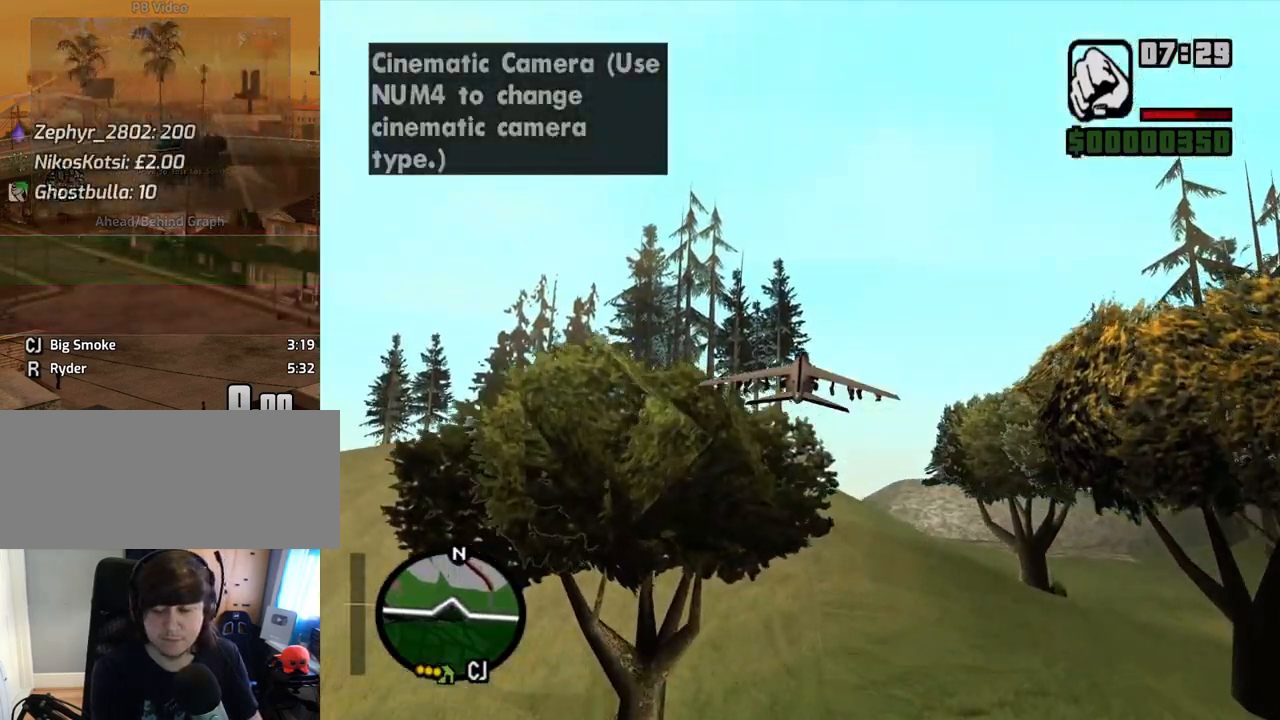
{"keys": ["e", "w"], "mouse": [], "events": [[17, "up", "down"], [67, "e", "down"], [67, "up", "up"], [151, "e", "up"], [403, "e", "down"]]}
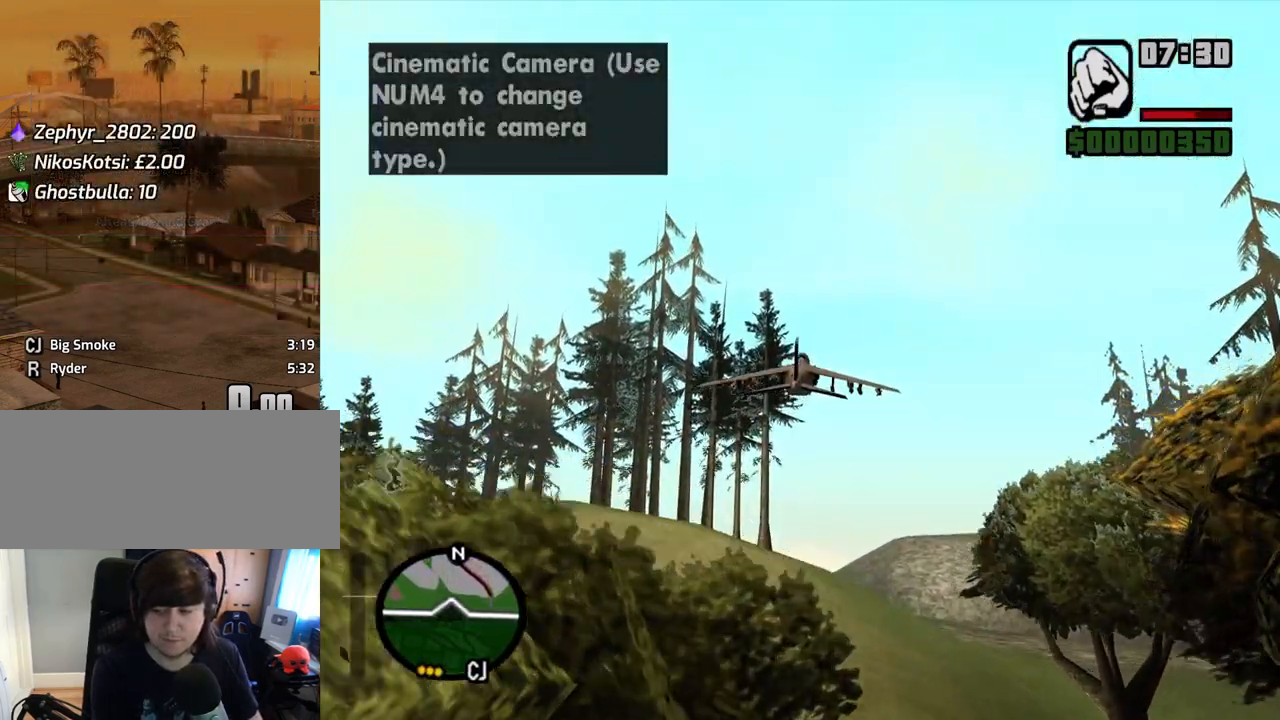
{"keys": ["e", "w"], "mouse": [], "events": [[34, "e", "up"], [369, "e", "down"]]}
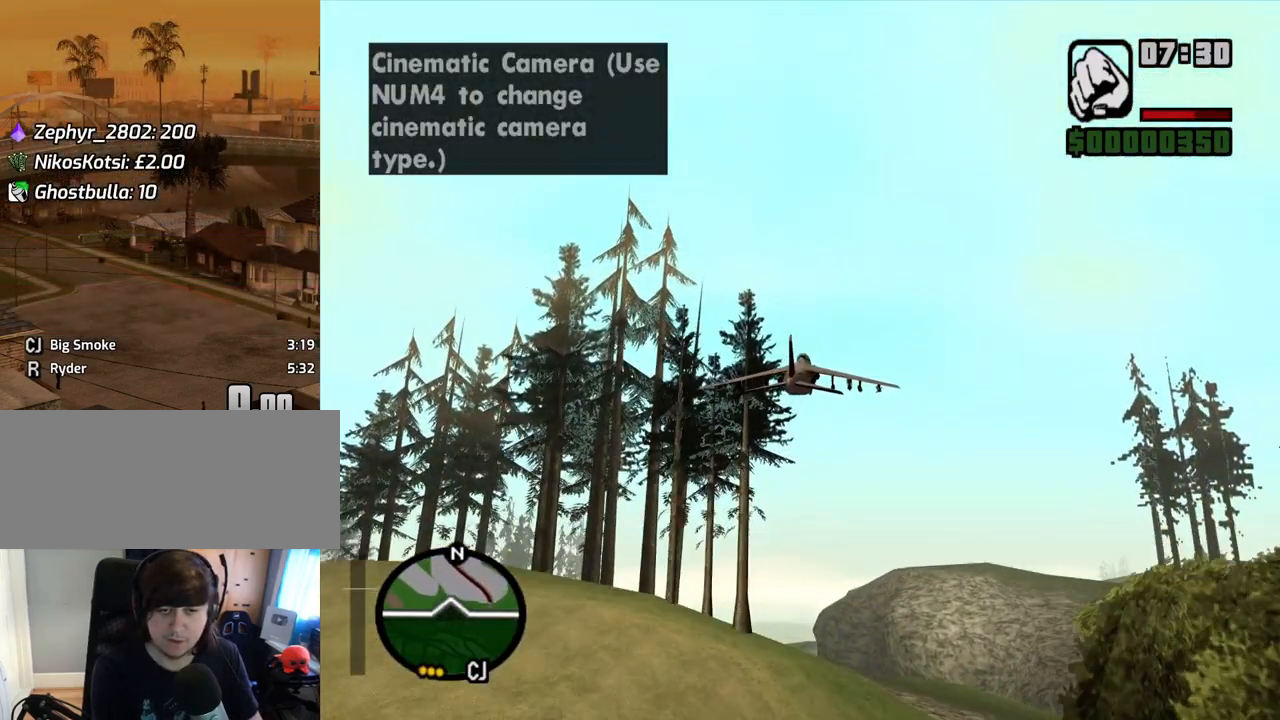
{"keys": ["w"], "mouse": [], "events": [[218, "e", "up"]]}
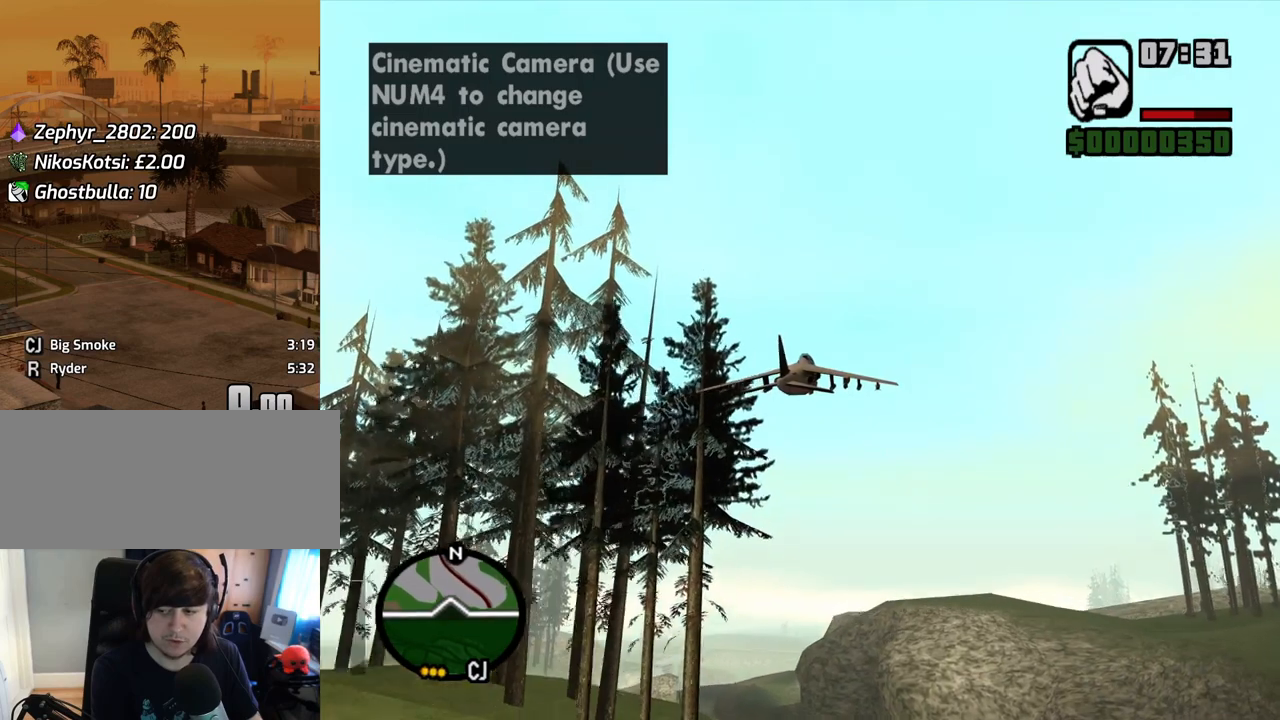
{"keys": ["w"], "mouse": [], "events": []}
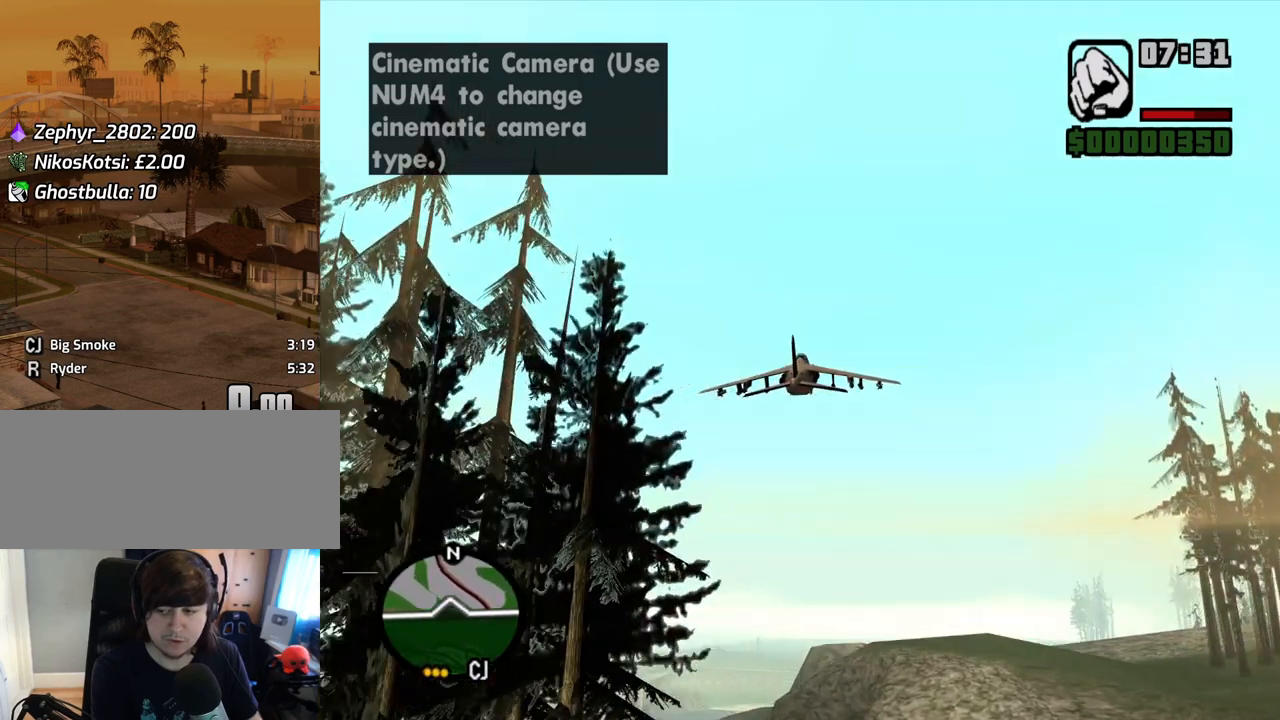
{"keys": ["q", "w"], "mouse": [], "events": [[251, "q", "down"]]}
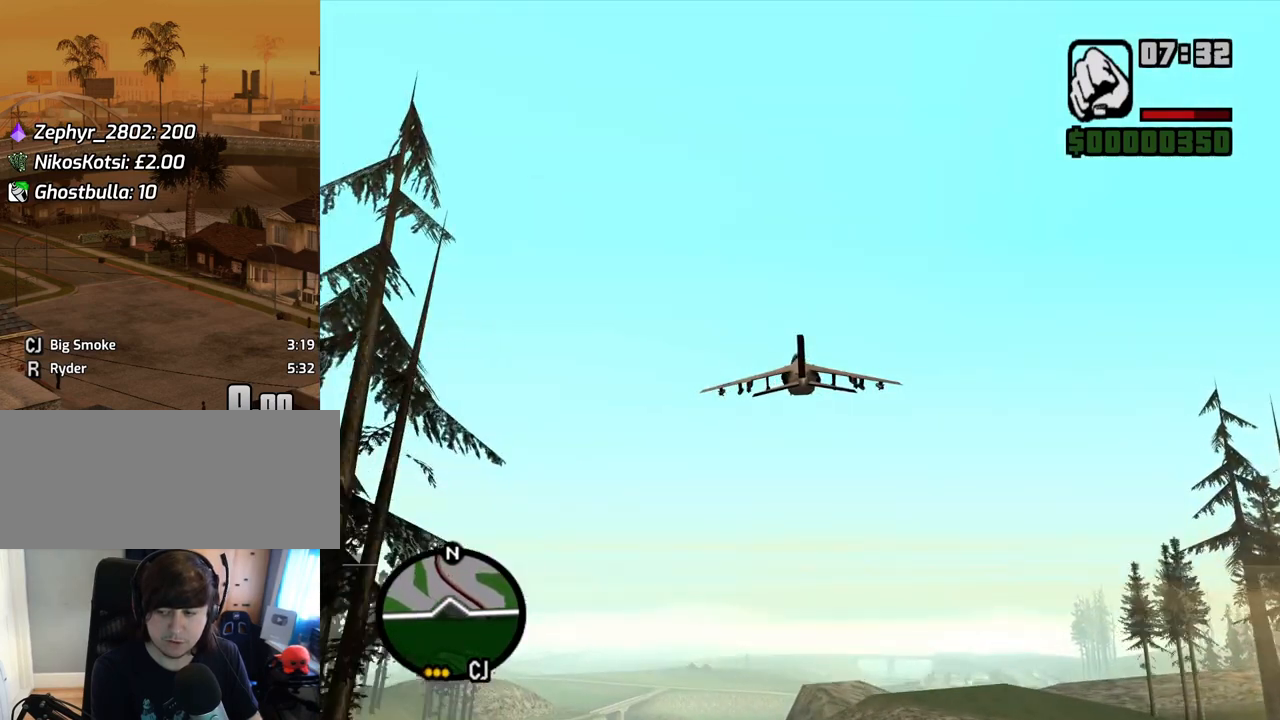
{"keys": ["w"], "mouse": [], "events": [[34, "q", "up"]]}
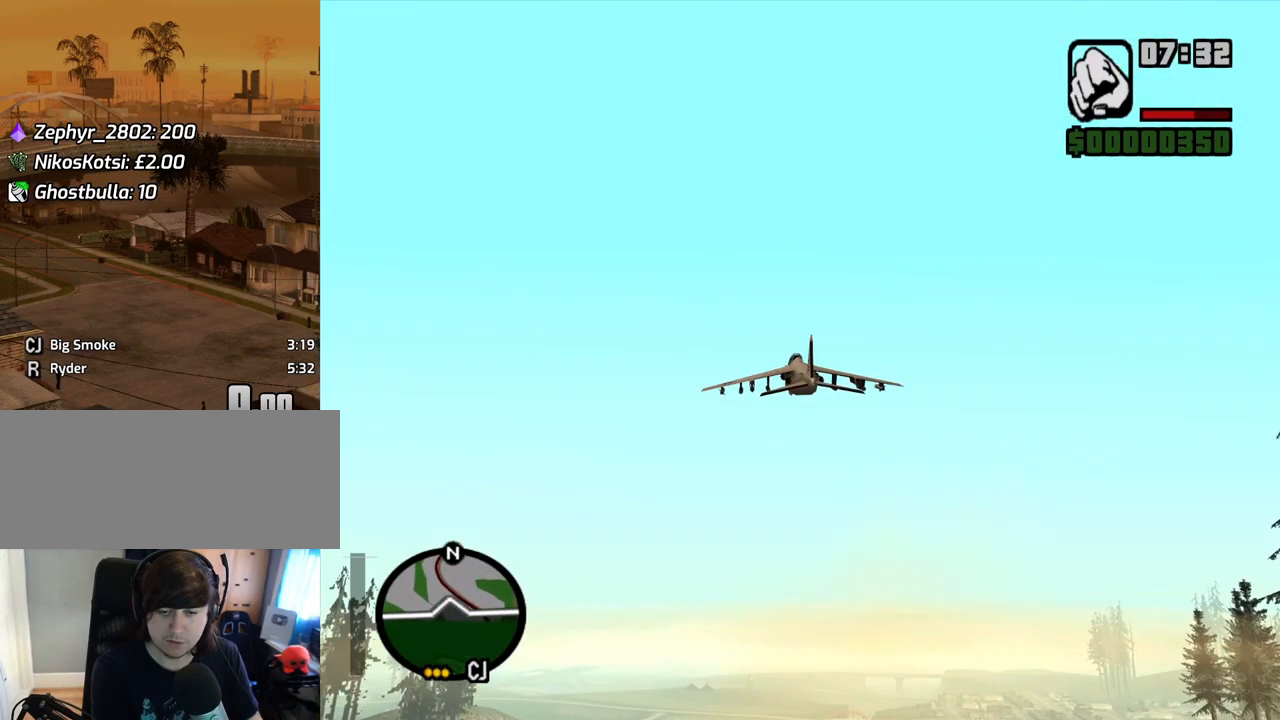
{"keys": ["w"], "mouse": [], "events": []}
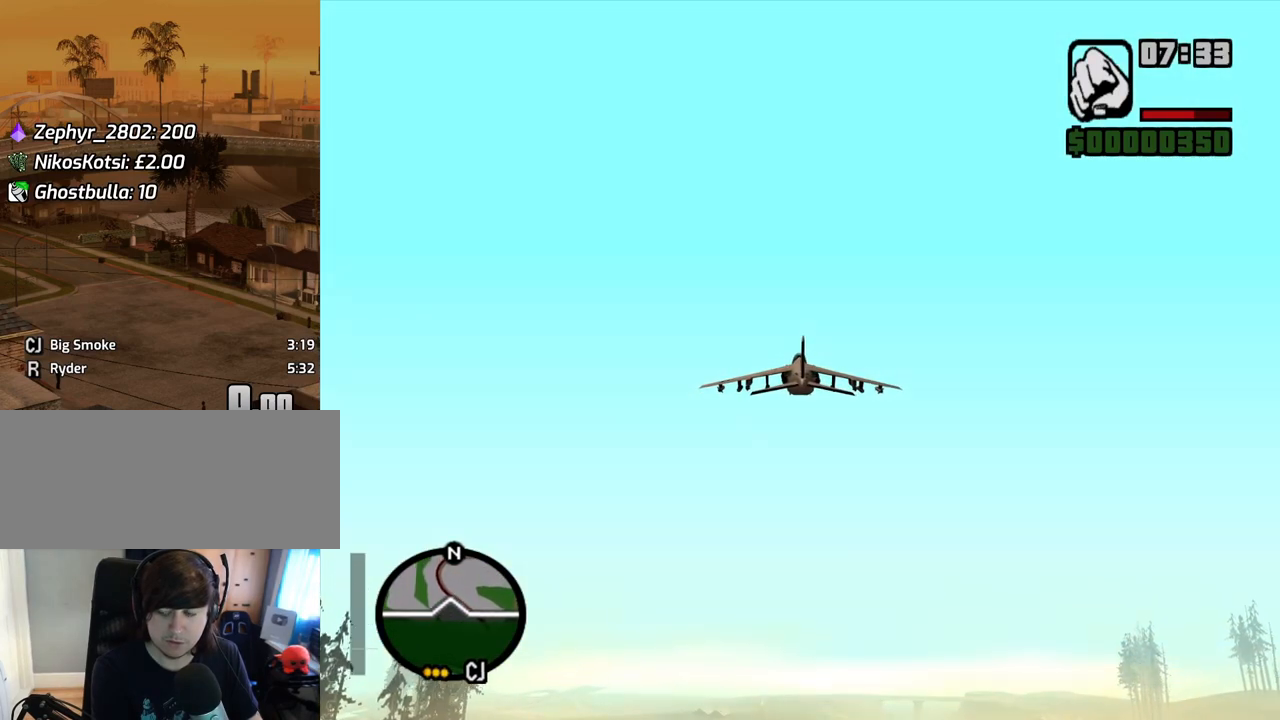
{"keys": ["w"], "mouse": [], "events": []}
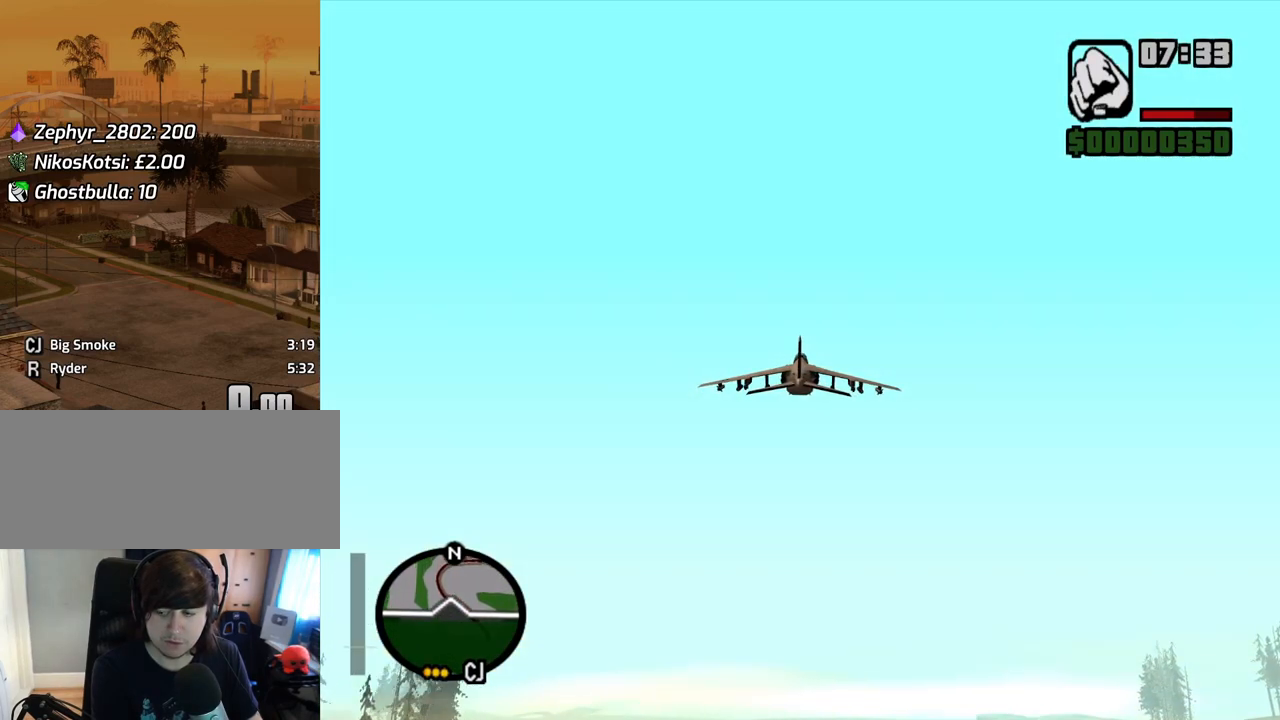
{"keys": ["w"], "mouse": [], "events": []}
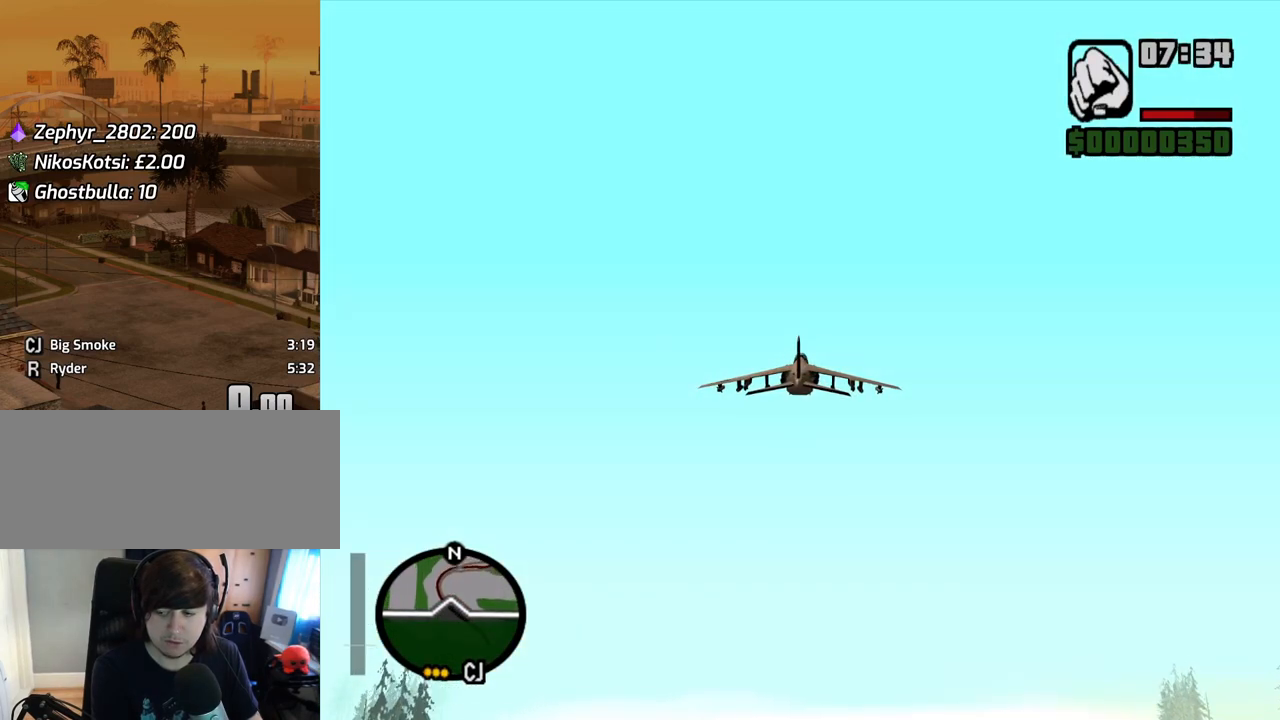
{"keys": ["w"], "mouse": [], "events": [[50, "up", "down"], [134, "up", "up"]]}
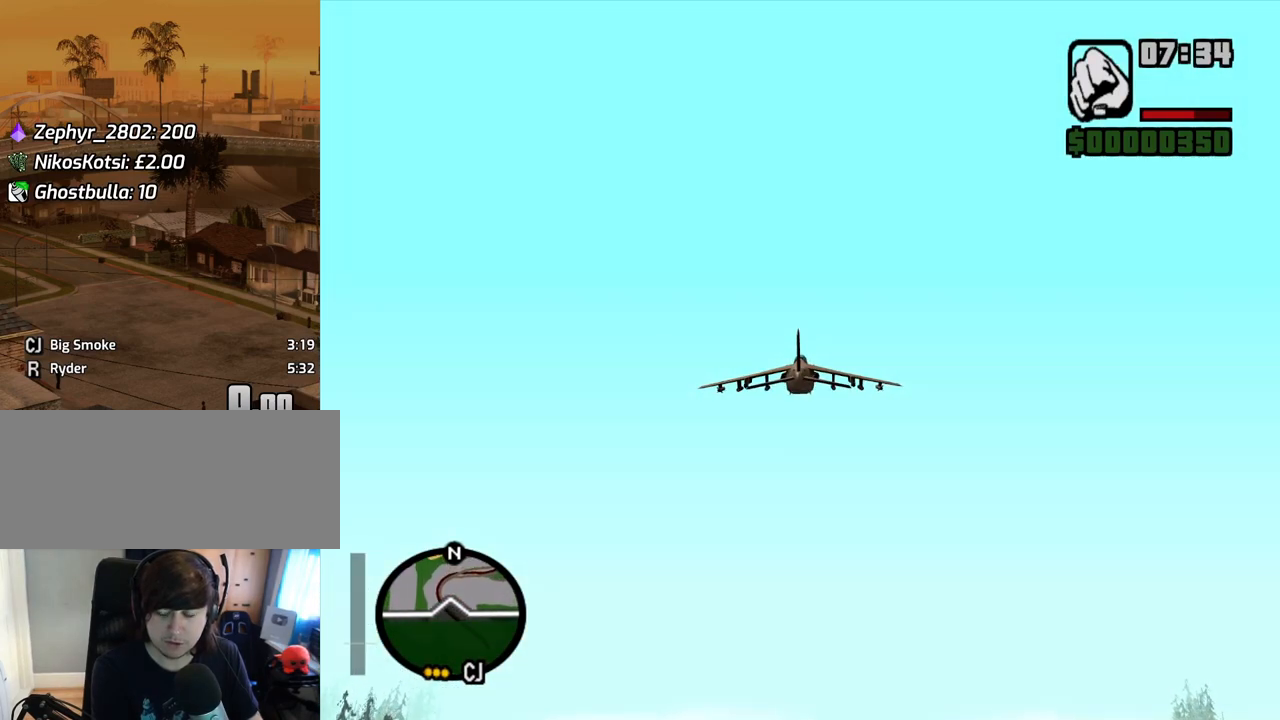
{"keys": ["w"], "mouse": [], "events": []}
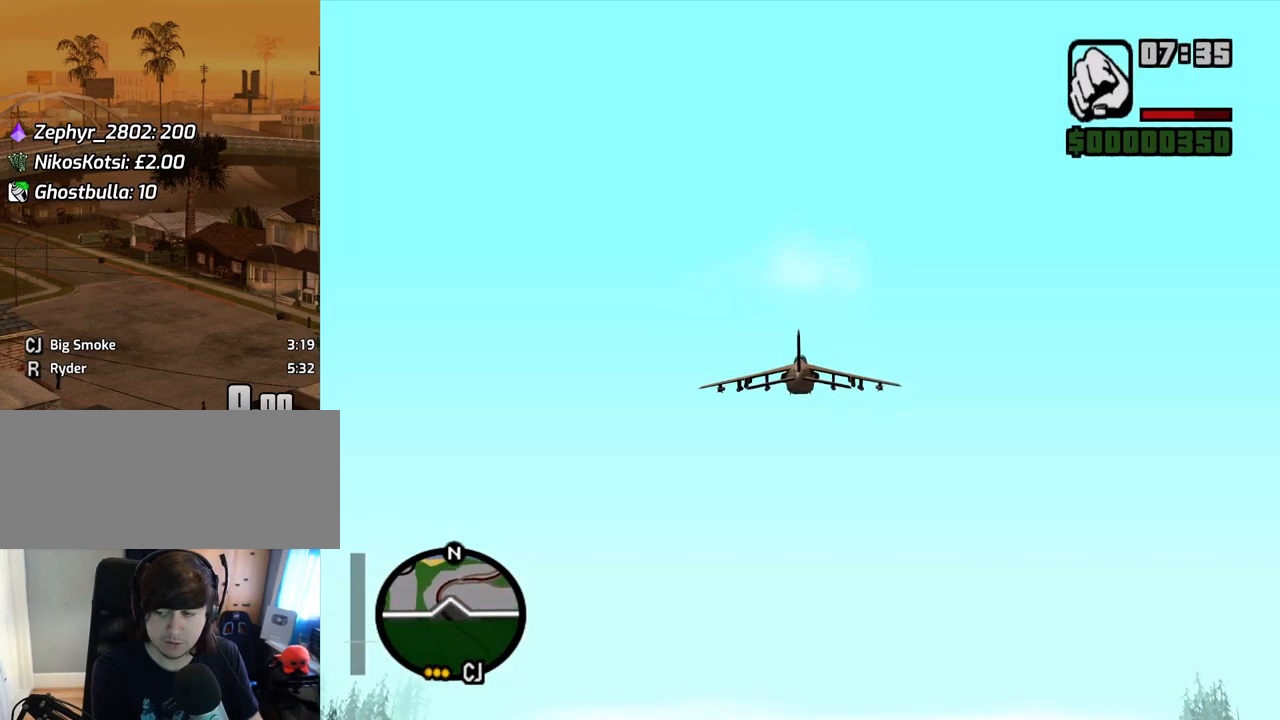
{"keys": ["w"], "mouse": [], "events": [[118, "e", "down"], [319, "up", "down"], [402, "e", "up"], [402, "up", "up"]]}
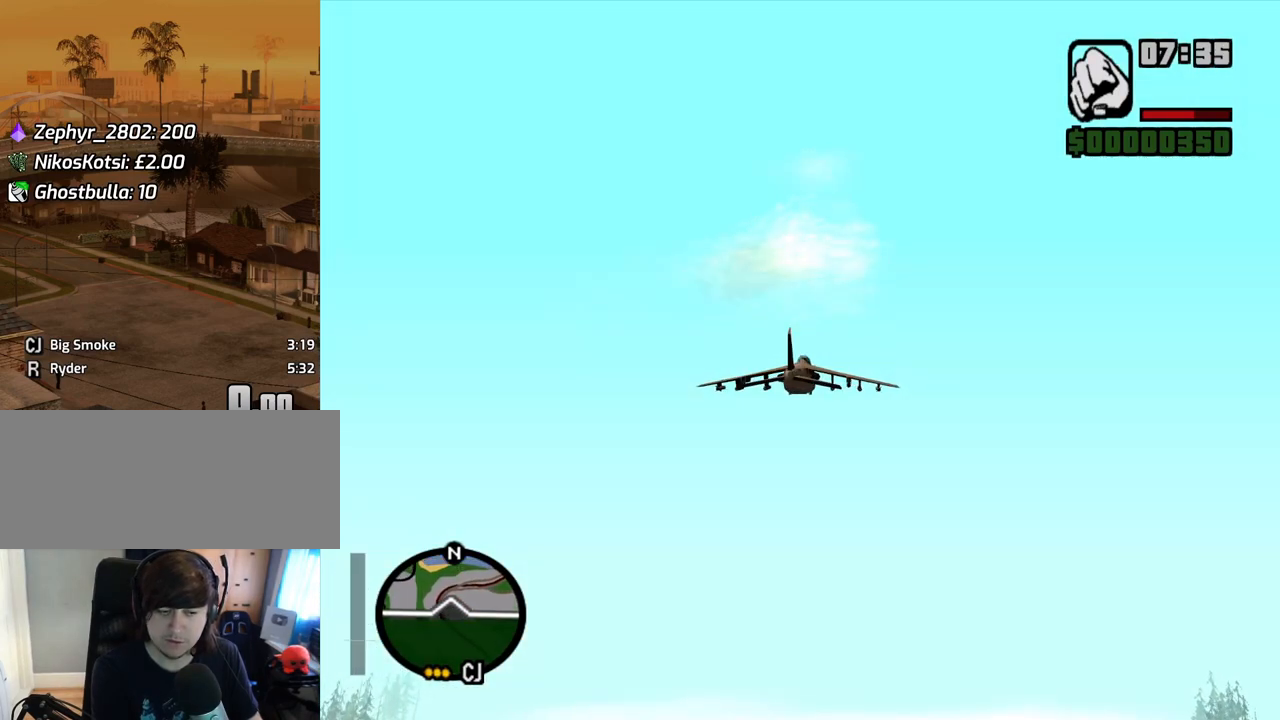
{"keys": ["w"], "mouse": [], "events": []}
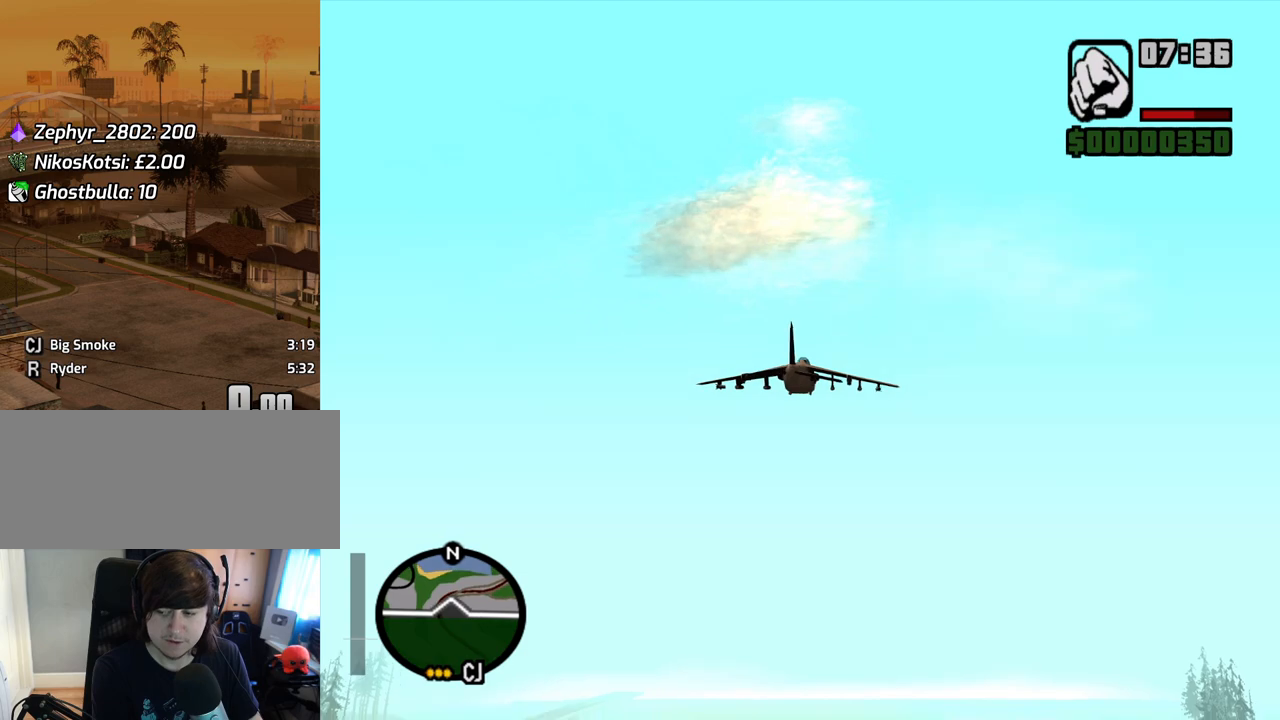
{"keys": ["w"], "mouse": [], "events": [[134, "up", "down"], [503, "up", "up"]]}
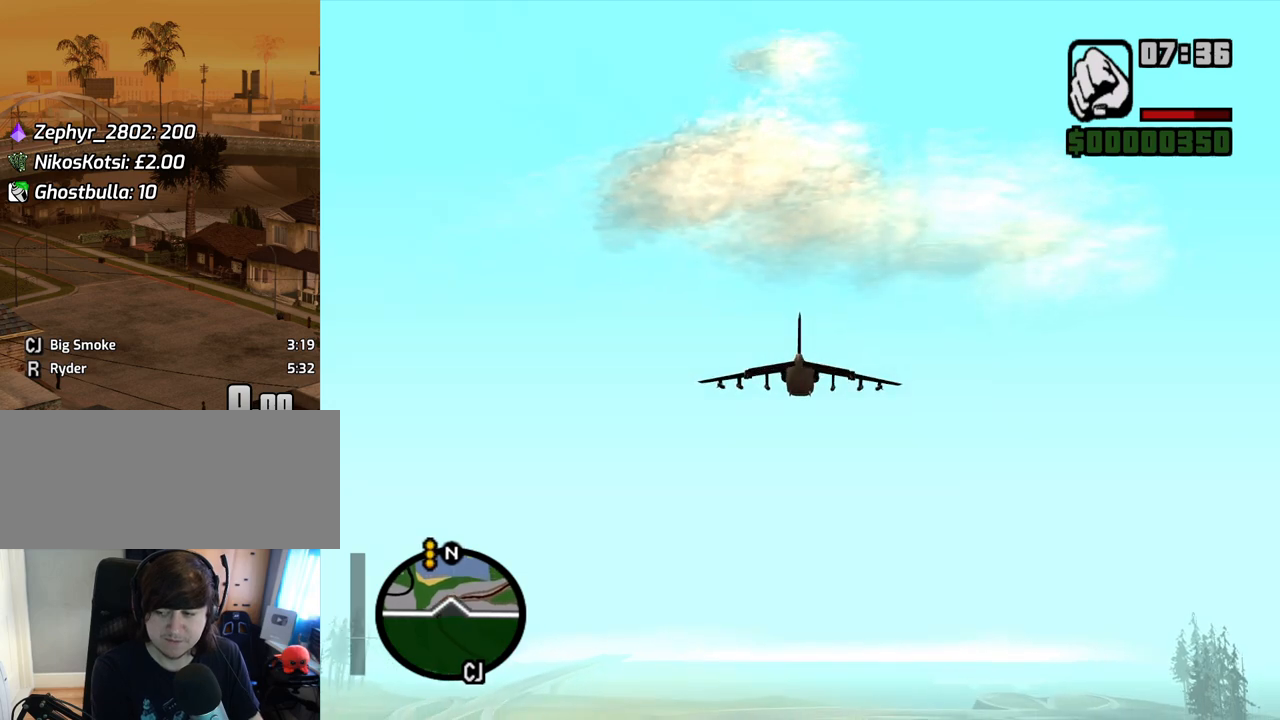
{"keys": ["right", "w"], "mouse": [], "events": [[218, "right", "down"]]}
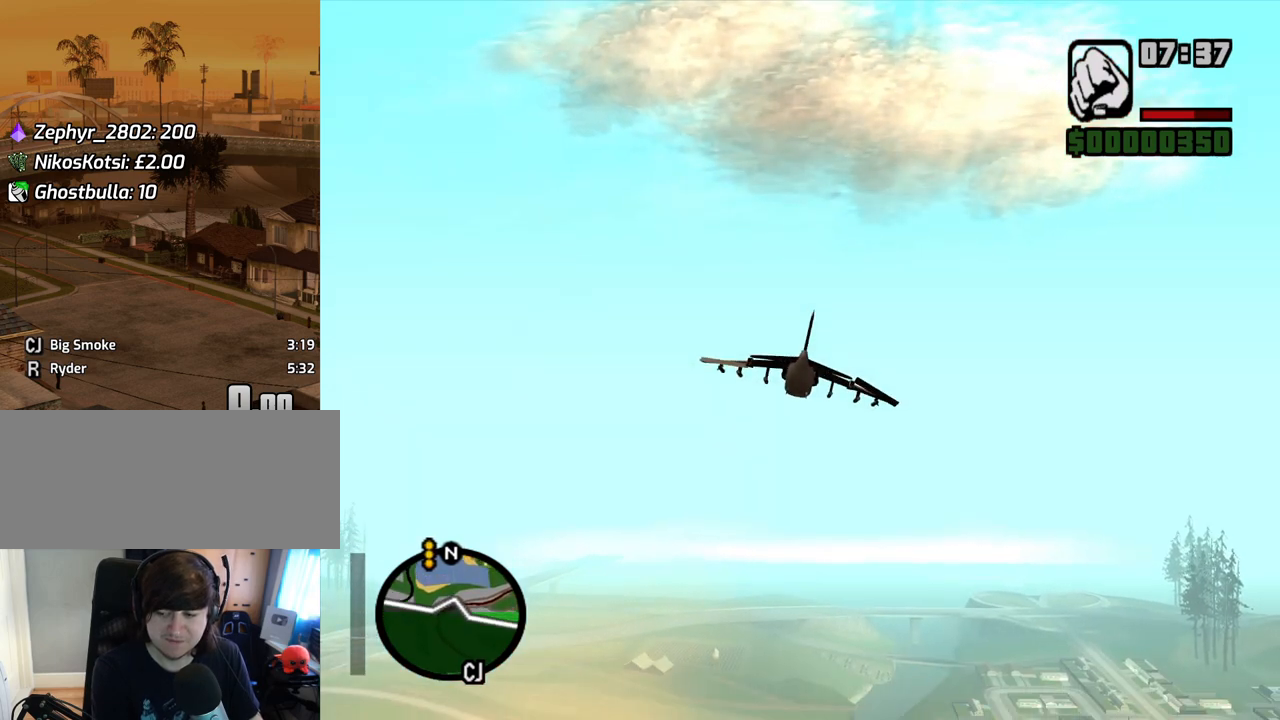
{"keys": ["down", "w"], "mouse": [], "events": [[284, "down", "down"], [419, "right", "up"]]}
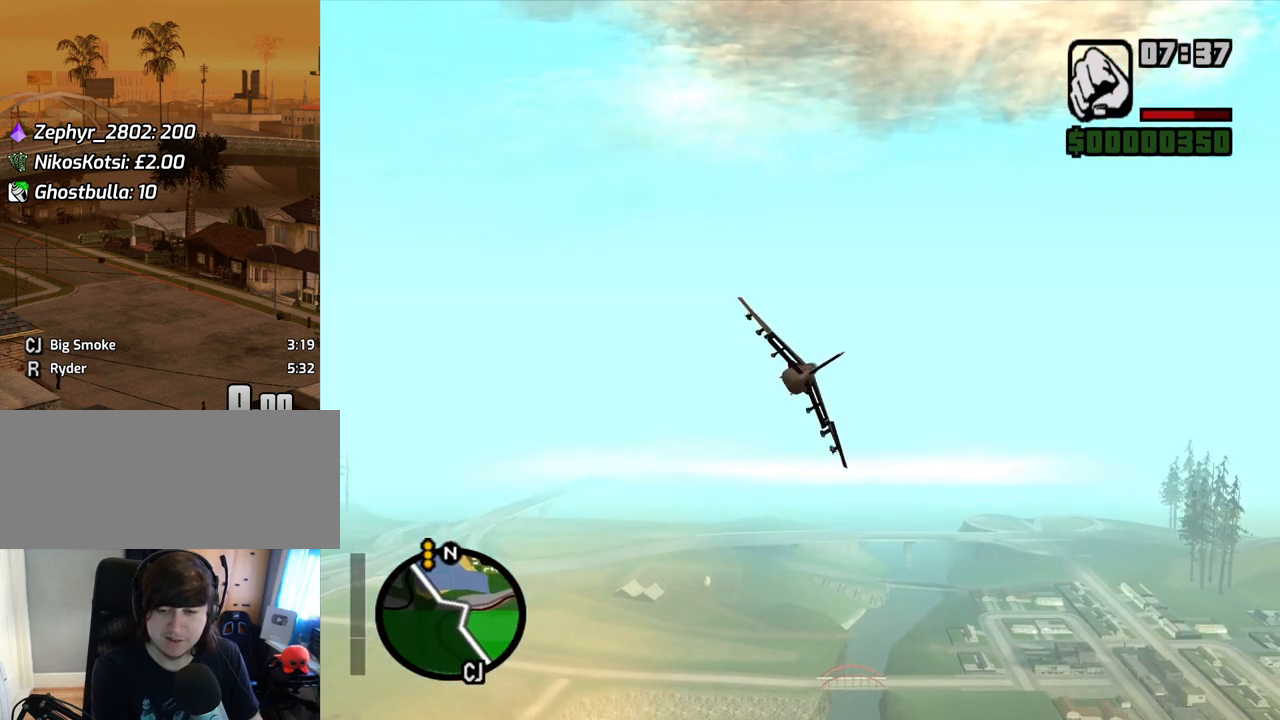
{"keys": ["down", "w"], "mouse": [], "events": []}
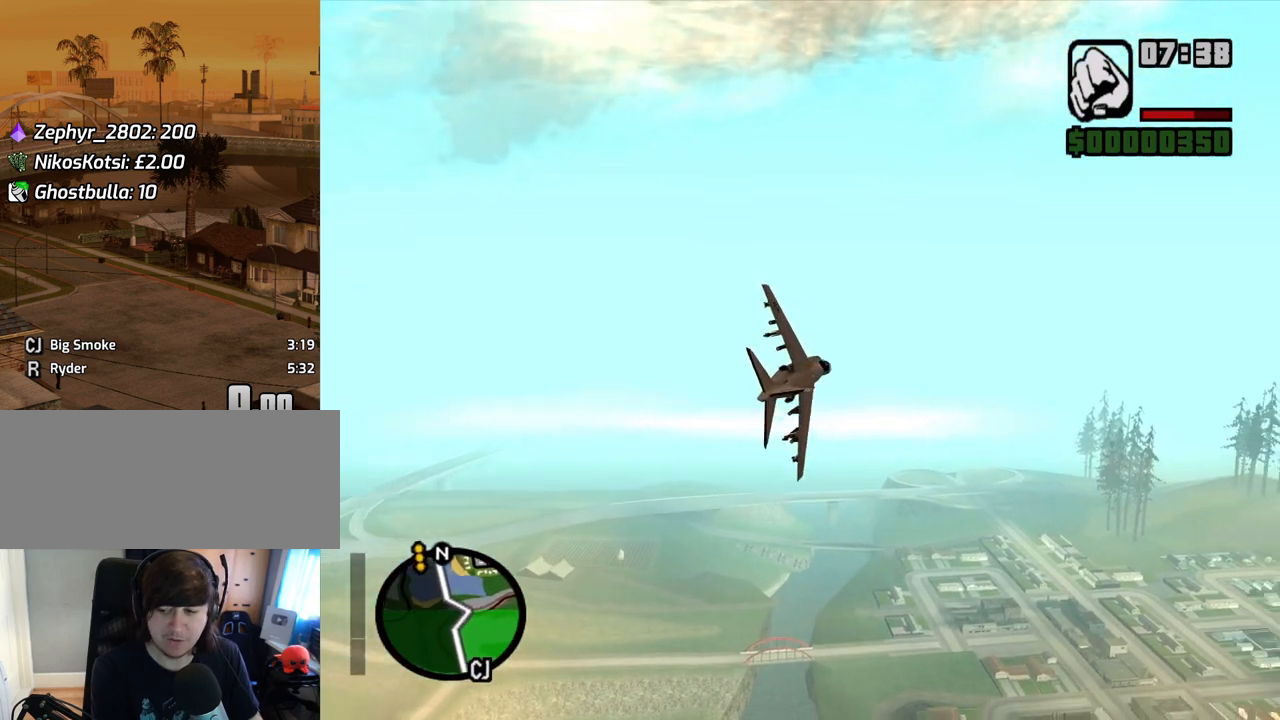
{"keys": ["down", "left", "w"], "mouse": [], "events": [[84, "left", "down"]]}